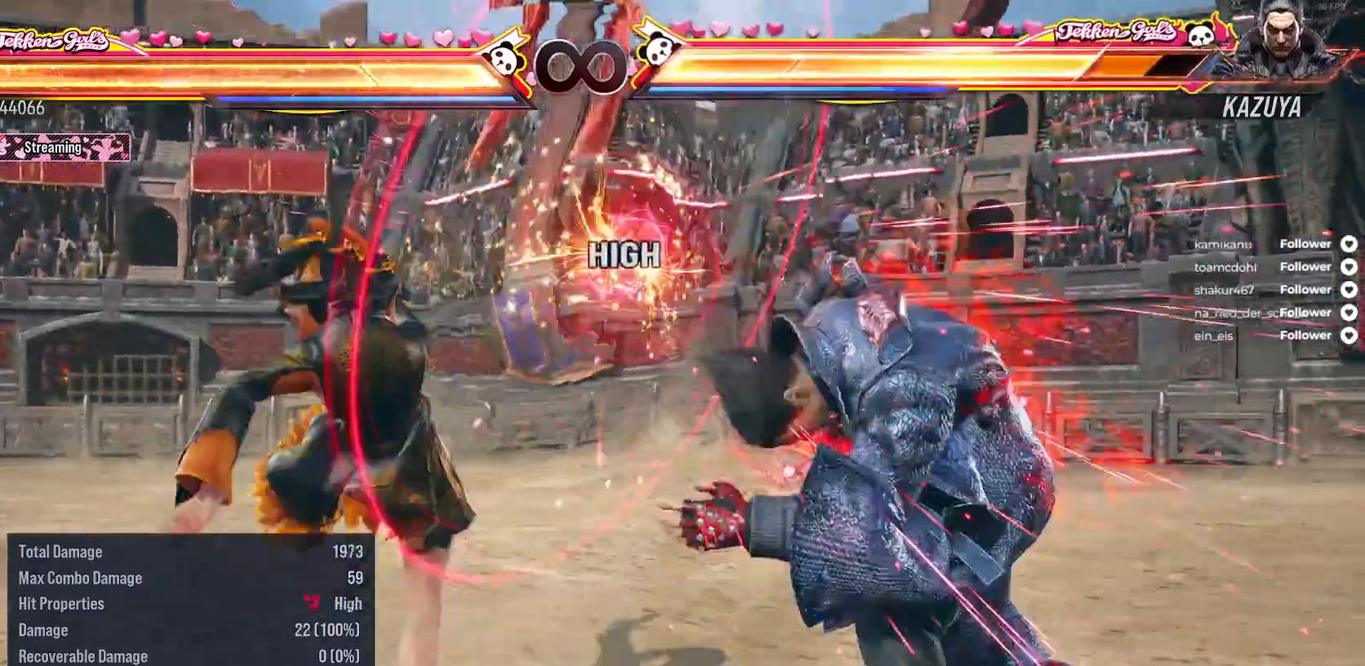
Gameplay with a controller (Xbox layout); each line is a JSON object with the inputs held at the frame after it. "events" lists button and stick changes between this image and that frame as [ms after this image, input, new state], when the widget could be followed in between. Not read: L3 left_stick.
{"buttons": [], "right_stick": "center", "events": []}
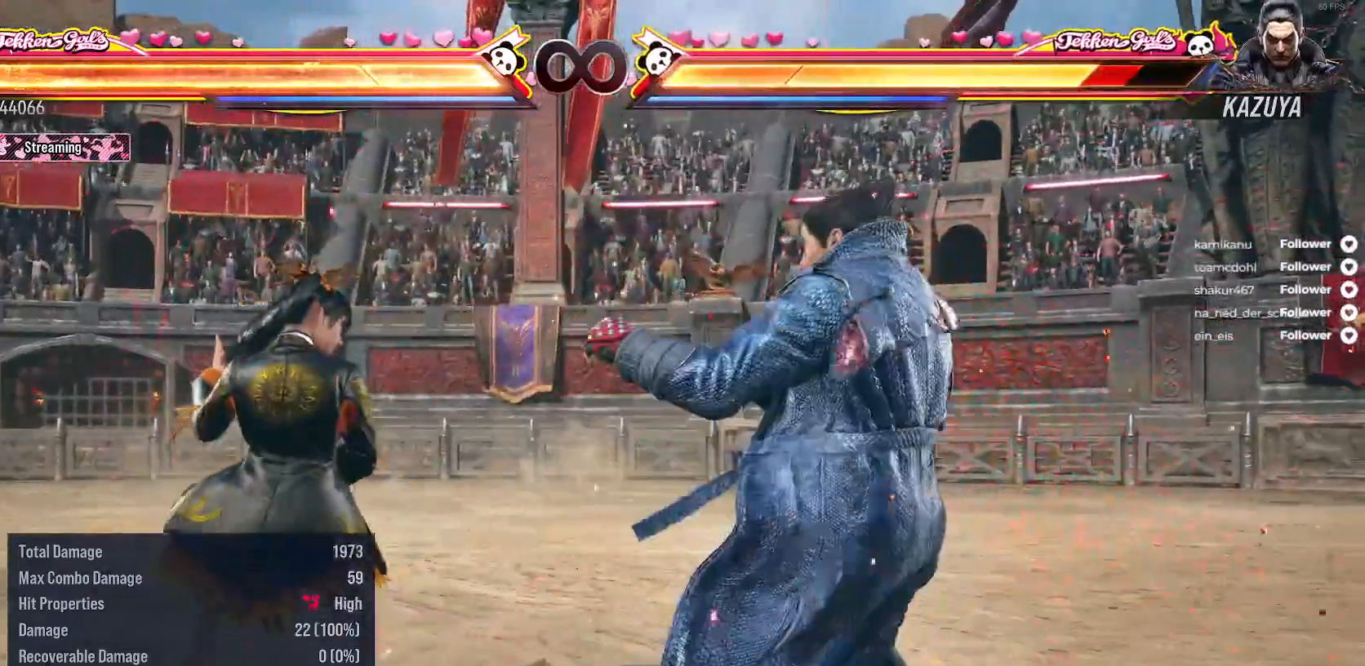
{"buttons": ["DPAD_UP"], "right_stick": "center", "events": [[433, "DPAD_UP", "down"]]}
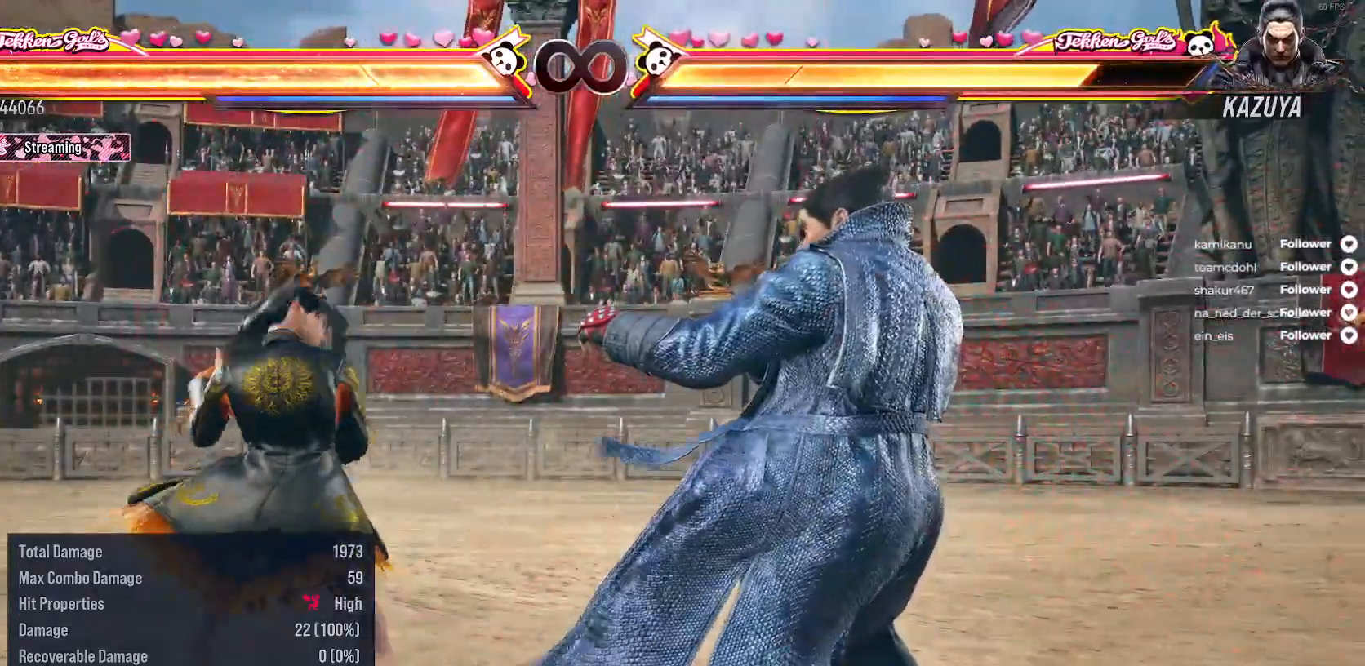
{"buttons": [], "right_stick": "center", "events": [[83, "DPAD_UP", "up"], [283, "DPAD_RIGHT", "down"], [417, "DPAD_RIGHT", "up"]]}
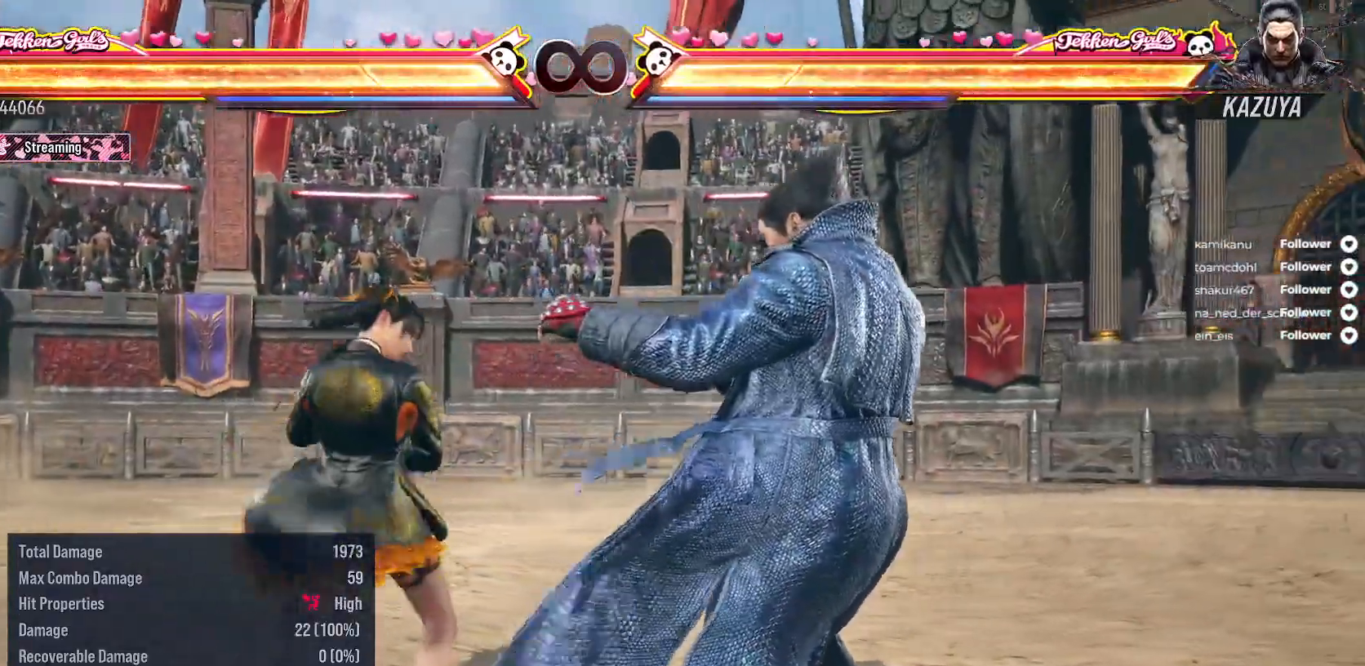
{"buttons": [], "right_stick": "center", "events": [[100, "DPAD_LEFT", "down"], [367, "DPAD_LEFT", "up"]]}
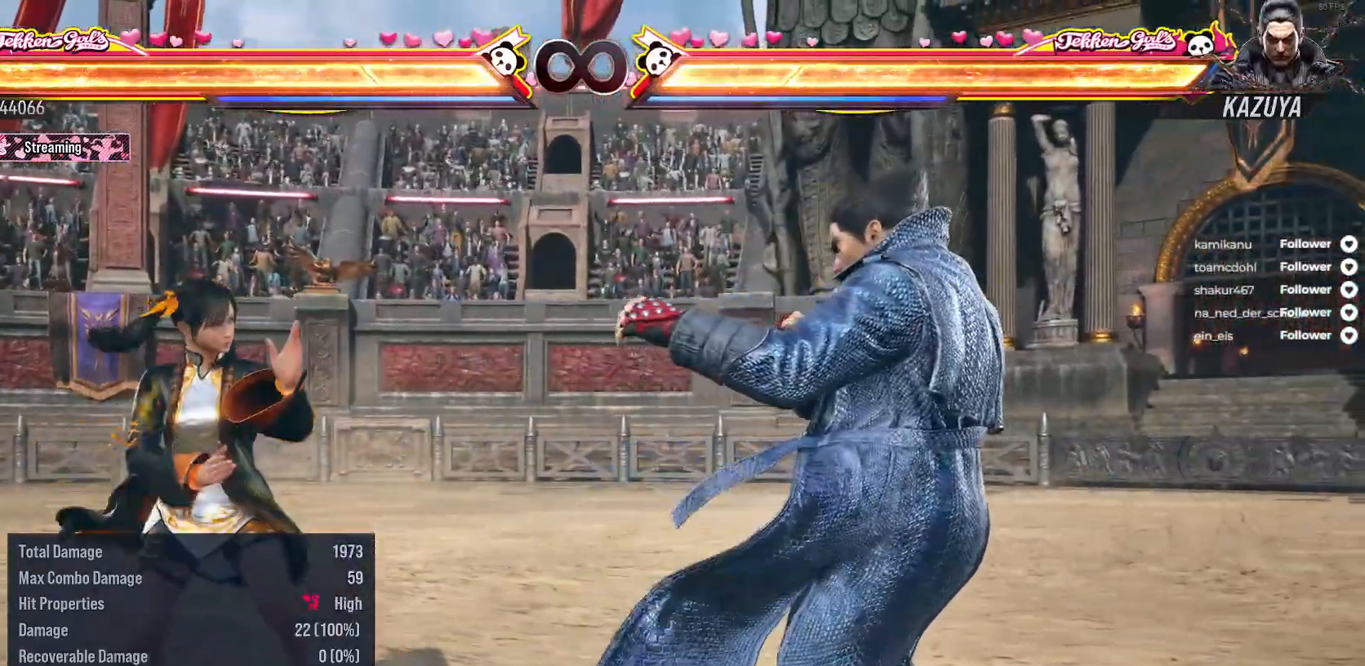
{"buttons": ["DPAD_RIGHT"], "right_stick": "center", "events": [[17, "DPAD_RIGHT", "down"]]}
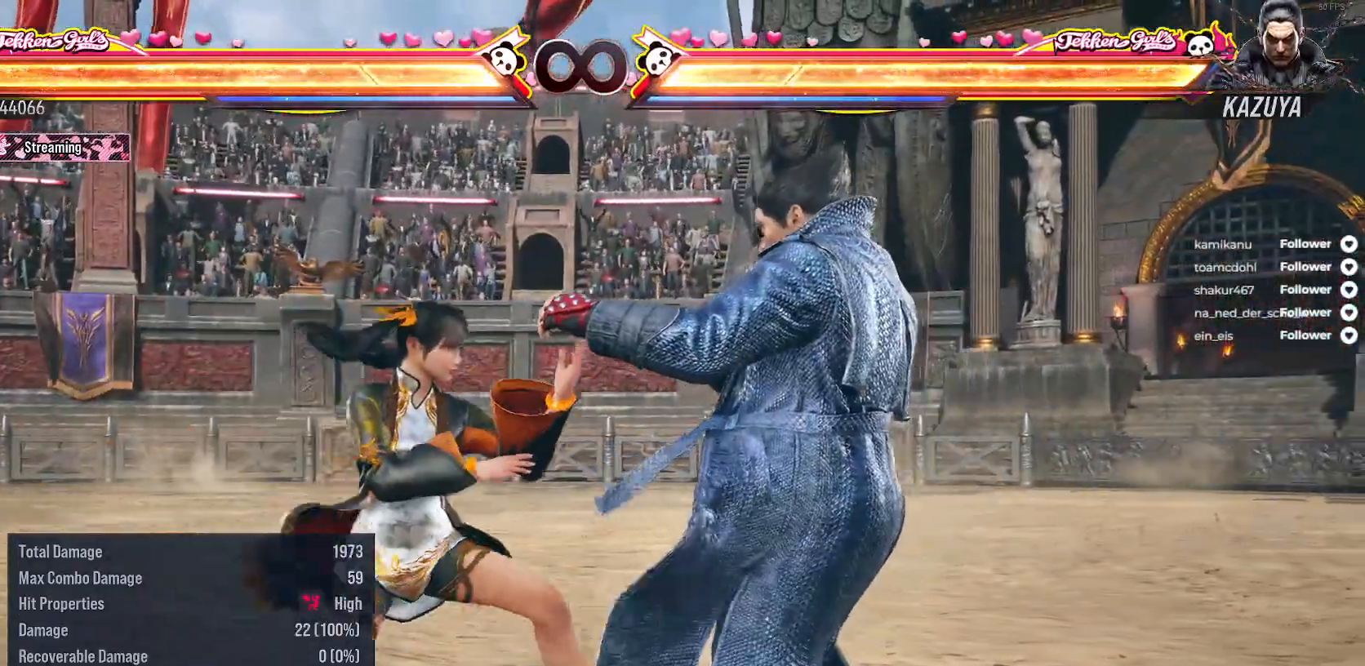
{"buttons": ["X"], "right_stick": "center", "events": [[117, "DPAD_RIGHT", "up"], [417, "X", "down"]]}
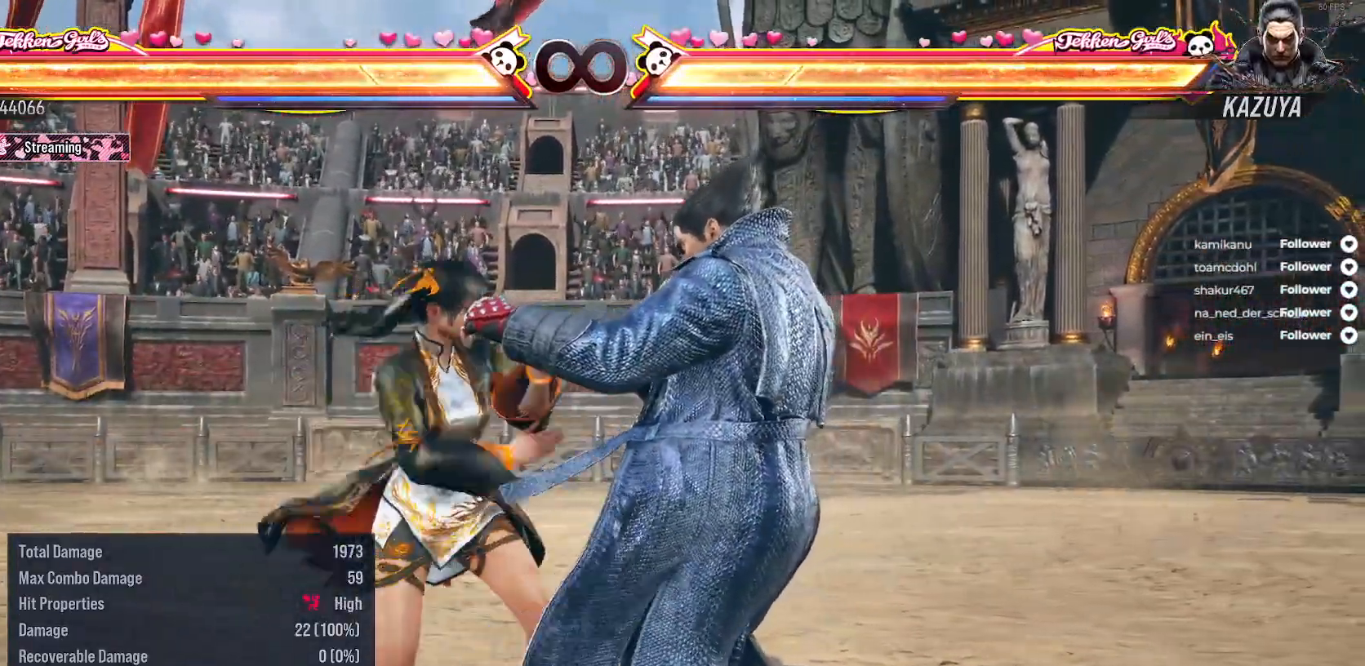
{"buttons": [], "right_stick": "center", "events": [[50, "X", "up"], [150, "DPAD_DOWN", "down"], [233, "Y", "down"], [350, "Y", "up"], [400, "Y", "down"], [467, "DPAD_DOWN", "up"], [467, "Y", "up"]]}
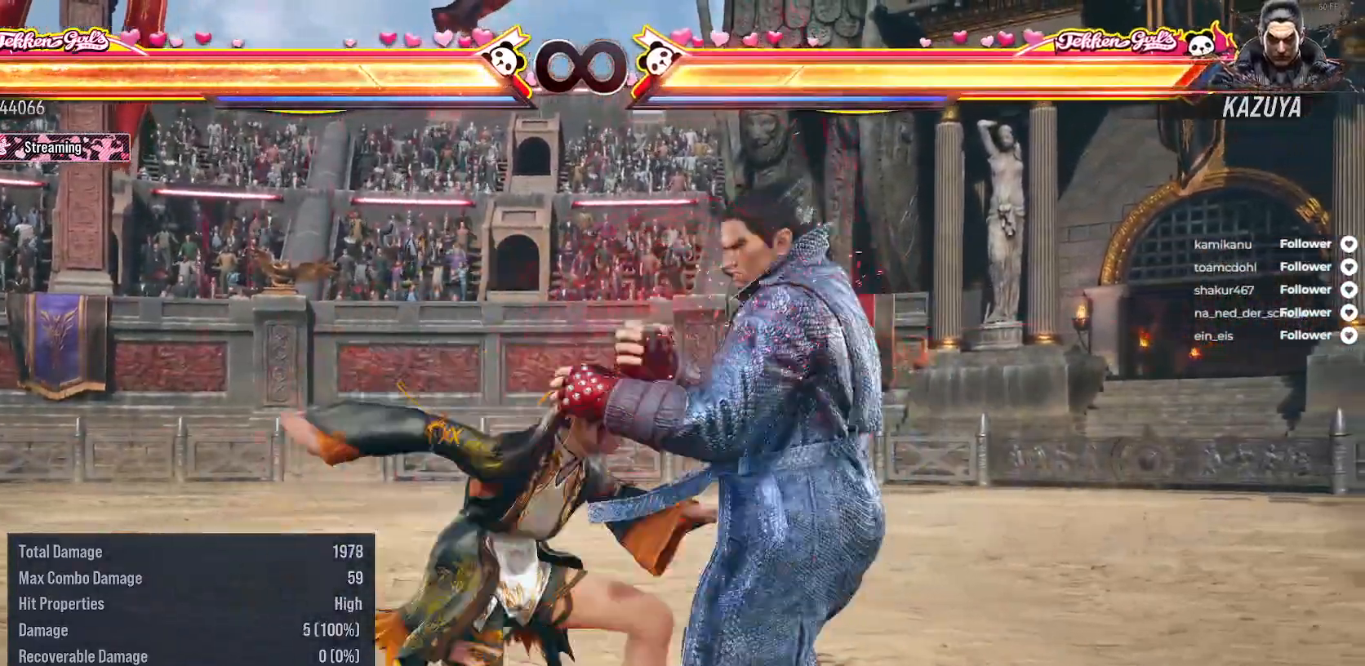
{"buttons": [], "right_stick": "center", "events": []}
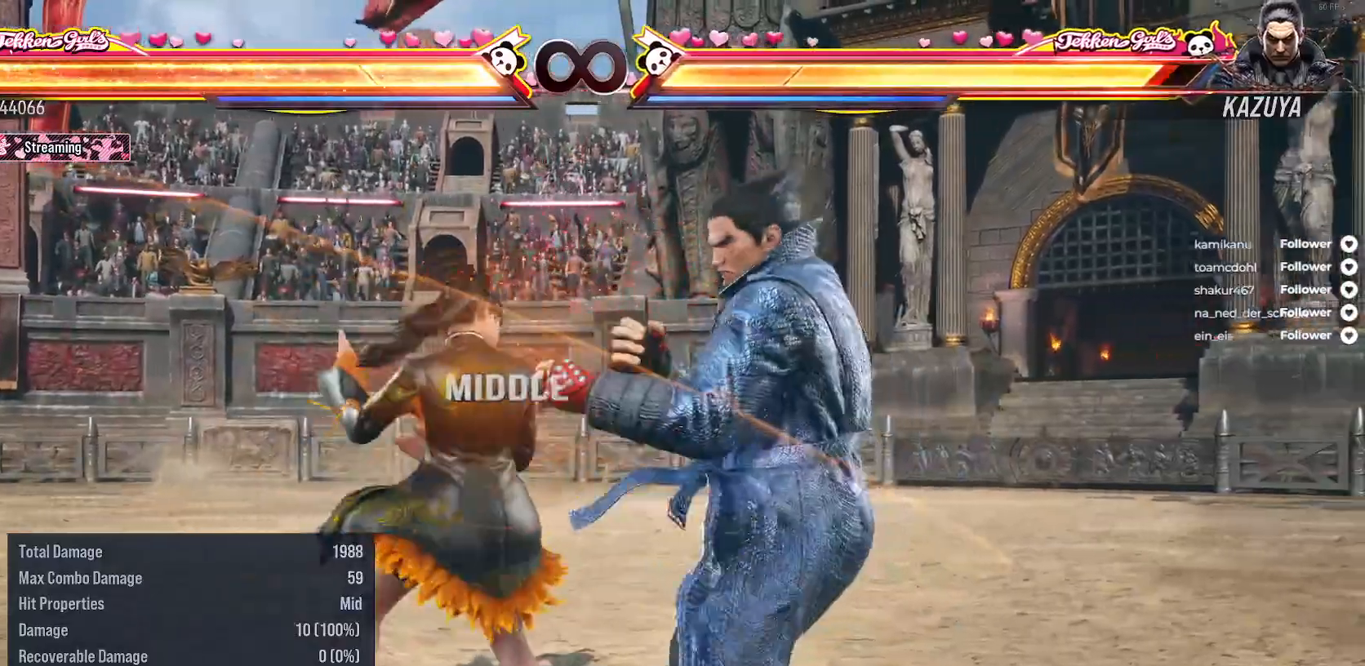
{"buttons": ["DPAD_UP"], "right_stick": "center", "events": [[183, "DPAD_RIGHT", "down"], [317, "DPAD_RIGHT", "up"], [450, "DPAD_UP", "down"]]}
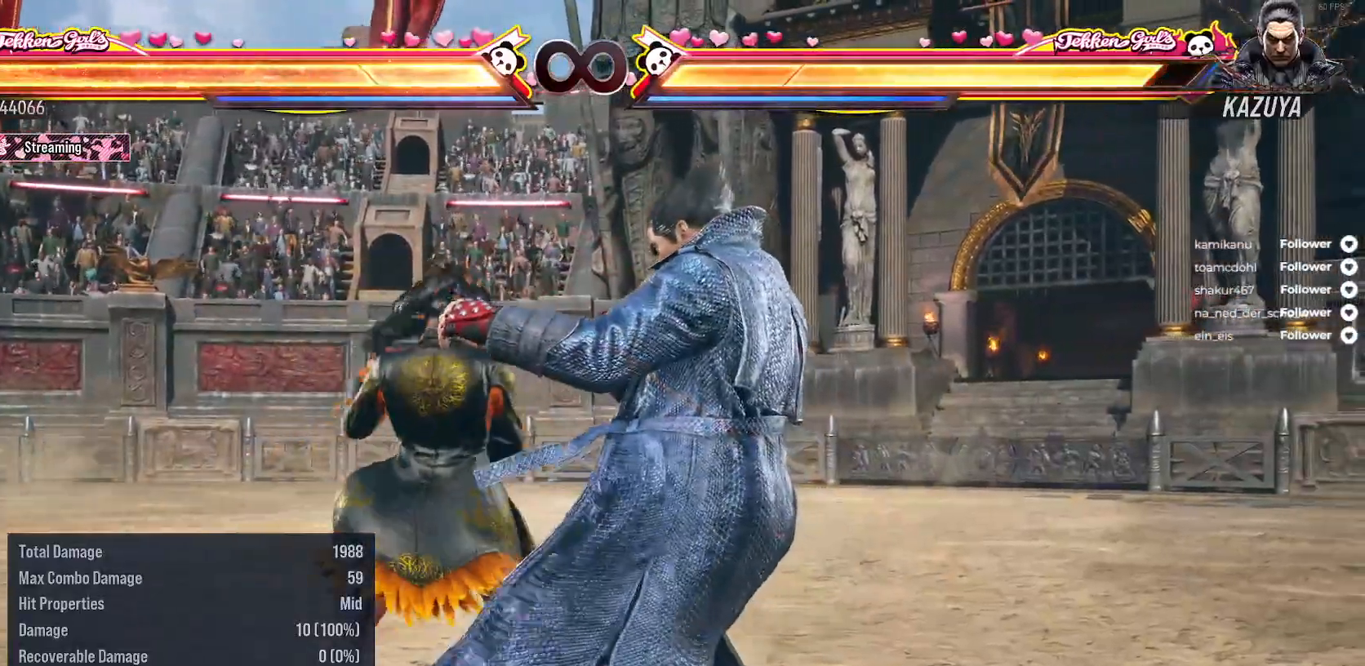
{"buttons": [], "right_stick": "center", "events": [[83, "DPAD_UP", "up"], [317, "DPAD_LEFT", "down"], [433, "DPAD_LEFT", "up"]]}
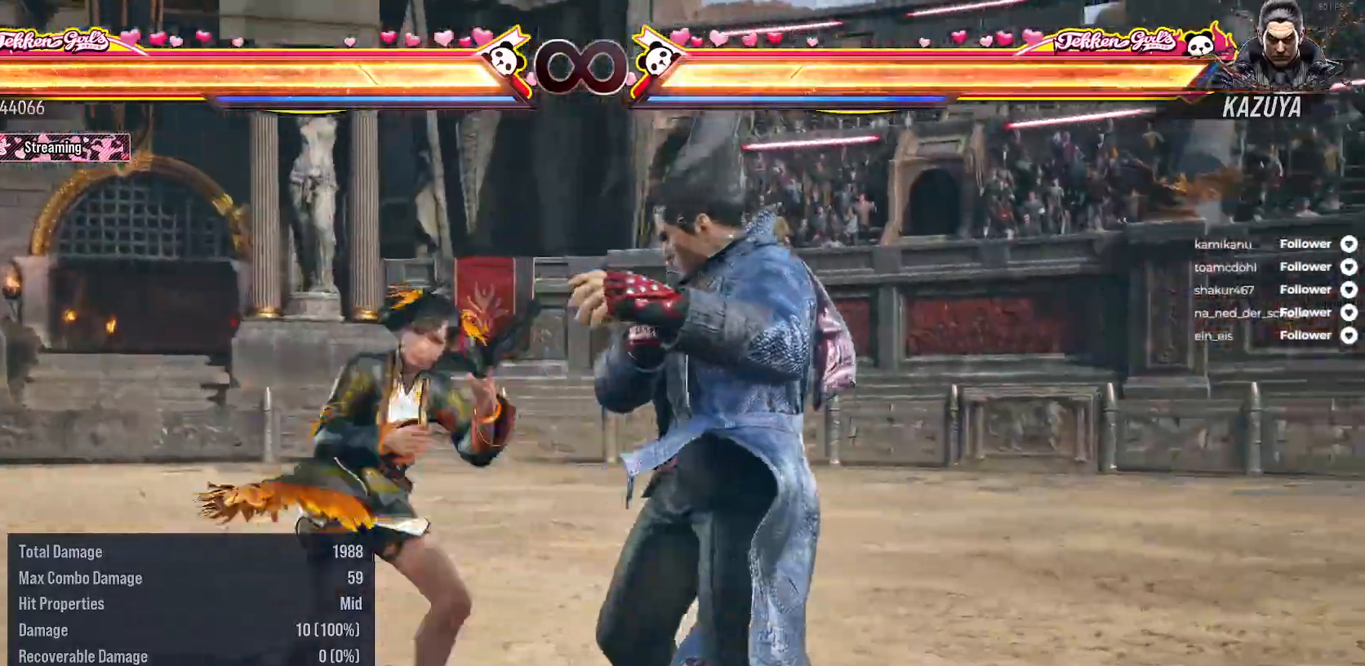
{"buttons": ["X"], "right_stick": "center", "events": [[467, "X", "down"]]}
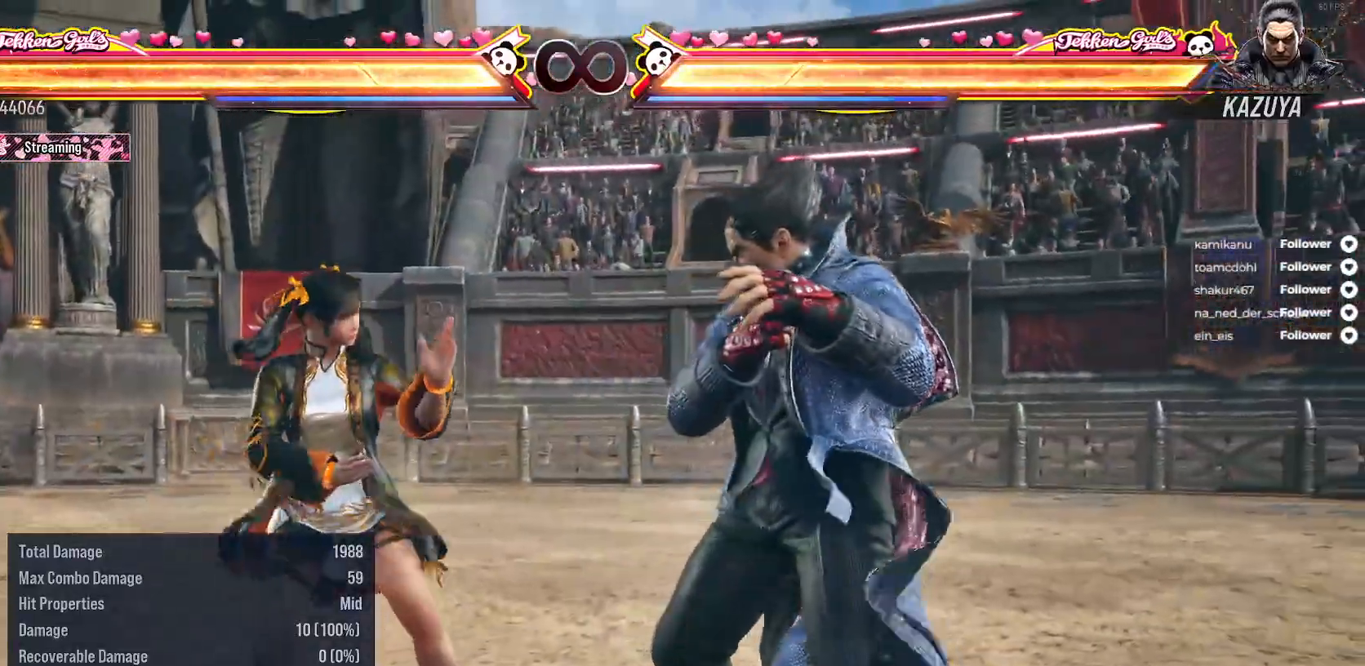
{"buttons": ["X"], "right_stick": "center", "events": [[317, "DPAD_DOWN", "down"], [333, "Y", "down"], [450, "DPAD_DOWN", "up"], [450, "Y", "up"]]}
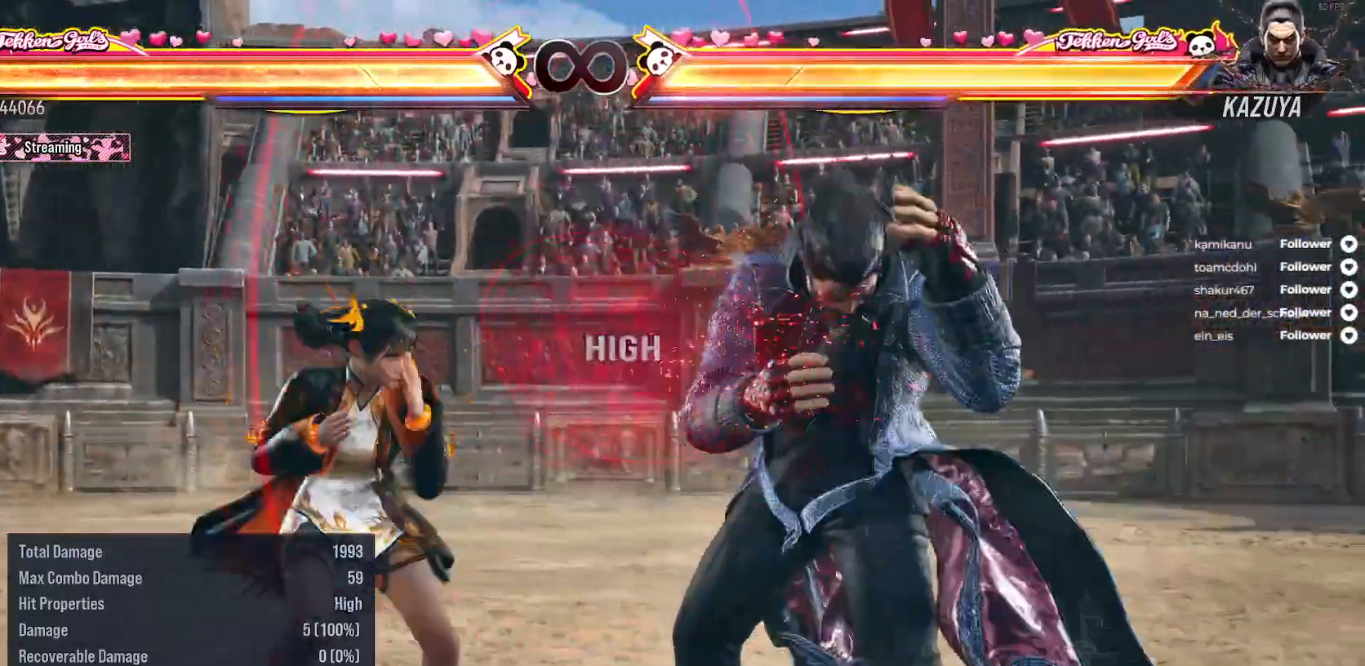
{"buttons": ["DPAD_LEFT"], "right_stick": "center", "events": [[17, "X", "up"], [150, "DPAD_LEFT", "down"]]}
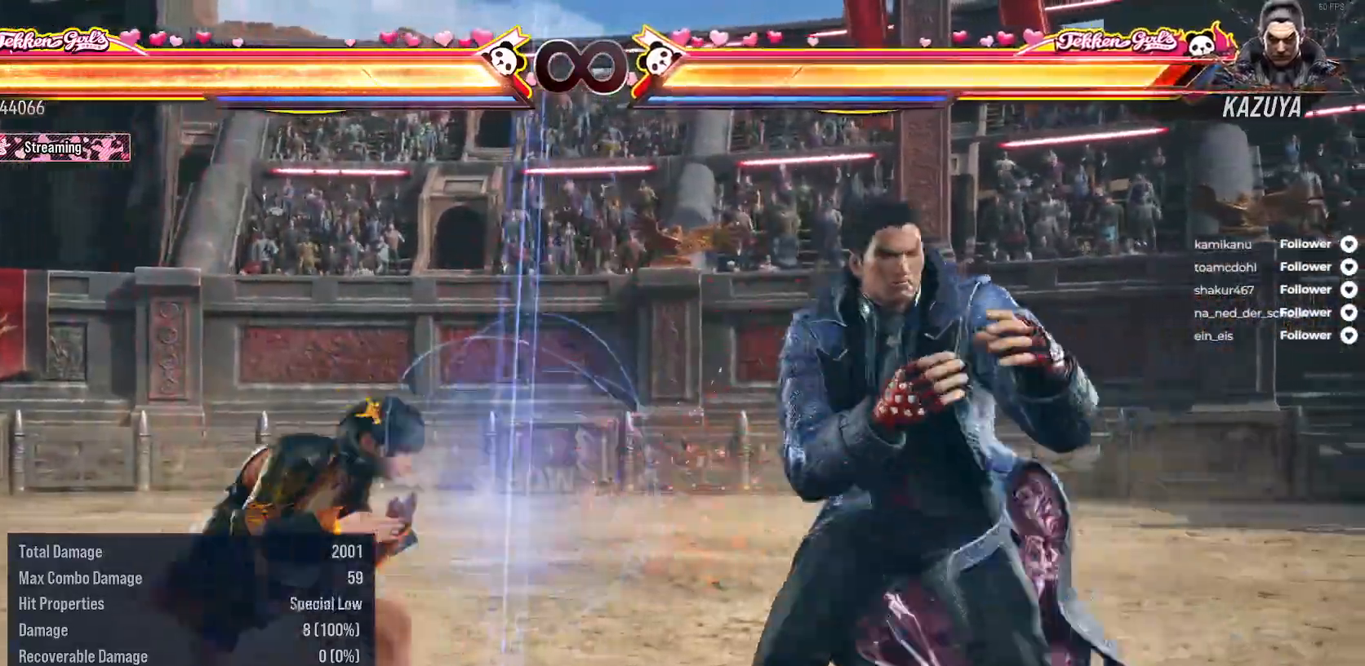
{"buttons": [], "right_stick": "center", "events": [[67, "DPAD_LEFT", "up"], [300, "DPAD_RIGHT", "down"], [483, "DPAD_RIGHT", "up"]]}
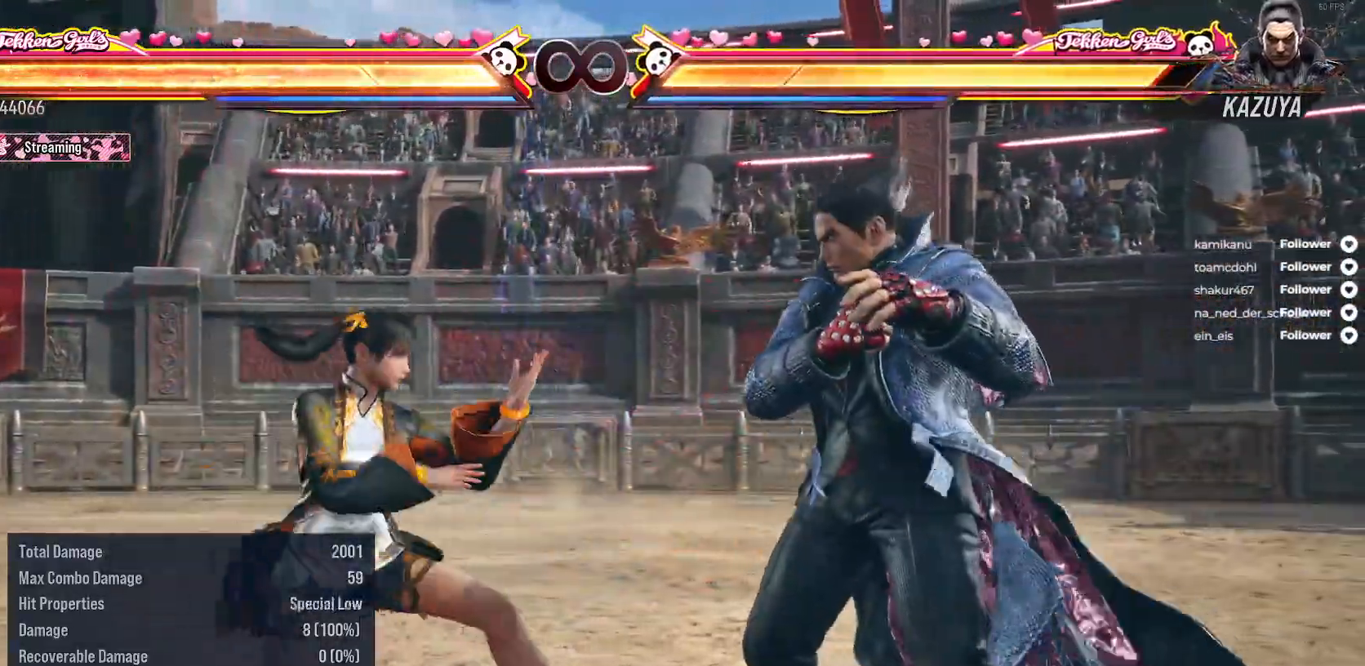
{"buttons": [], "right_stick": "center", "events": [[67, "X", "down"], [200, "DPAD_DOWN", "down"], [283, "X", "up"], [283, "Y", "down"], [383, "Y", "up"], [450, "DPAD_DOWN", "up"]]}
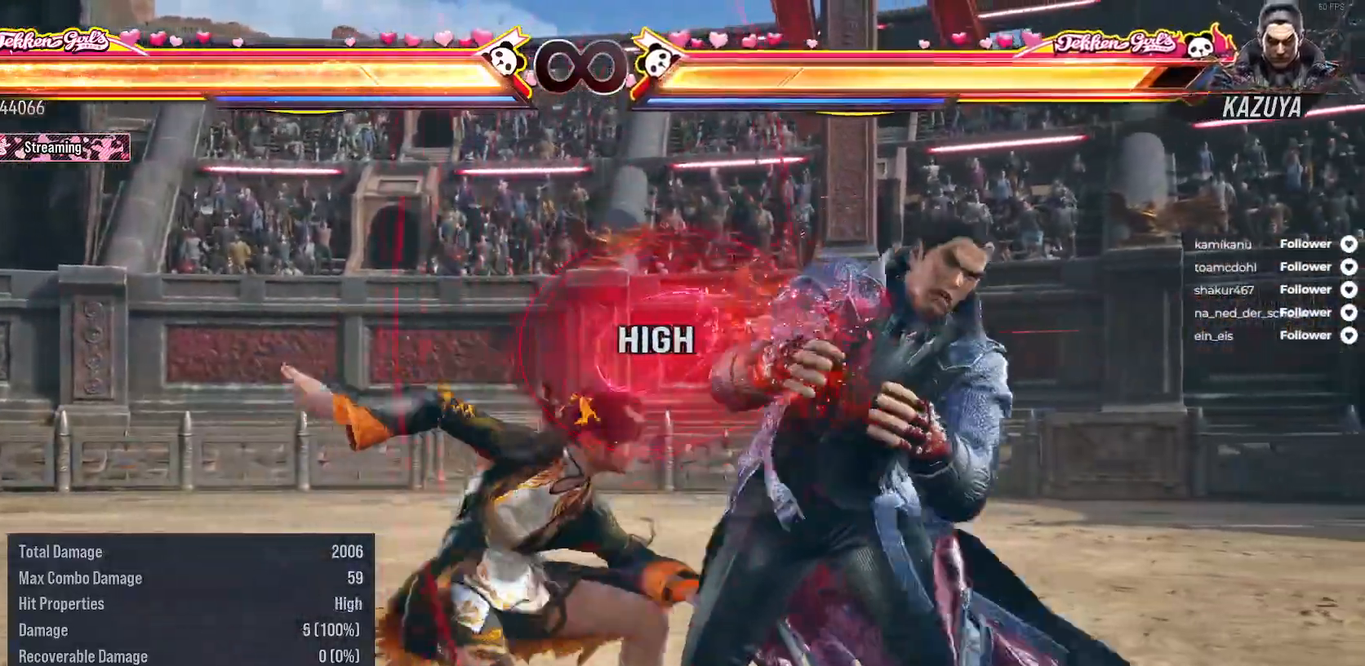
{"buttons": ["X", "DPAD_LEFT"], "right_stick": "center", "events": [[33, "DPAD_LEFT", "down"], [217, "X", "down"]]}
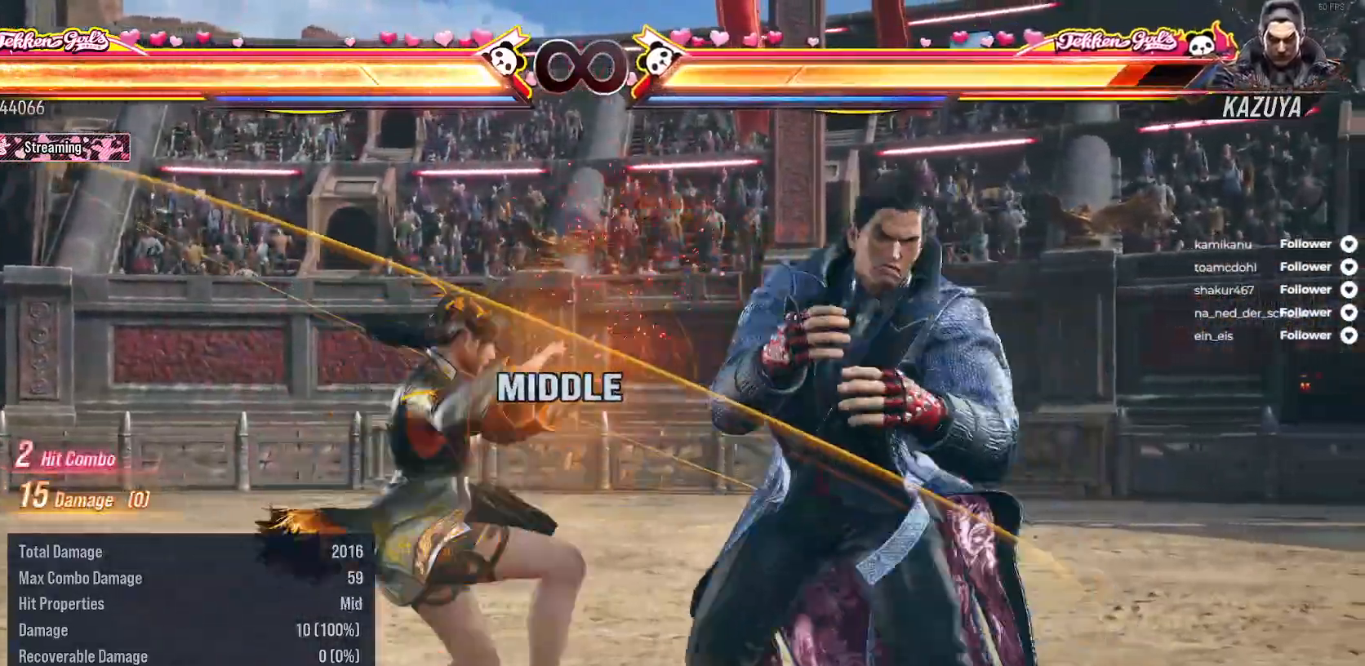
{"buttons": ["X", "DPAD_LEFT"], "right_stick": "center", "events": [[333, "A", "down"], [333, "X", "up"], [450, "A", "up"], [500, "X", "down"]]}
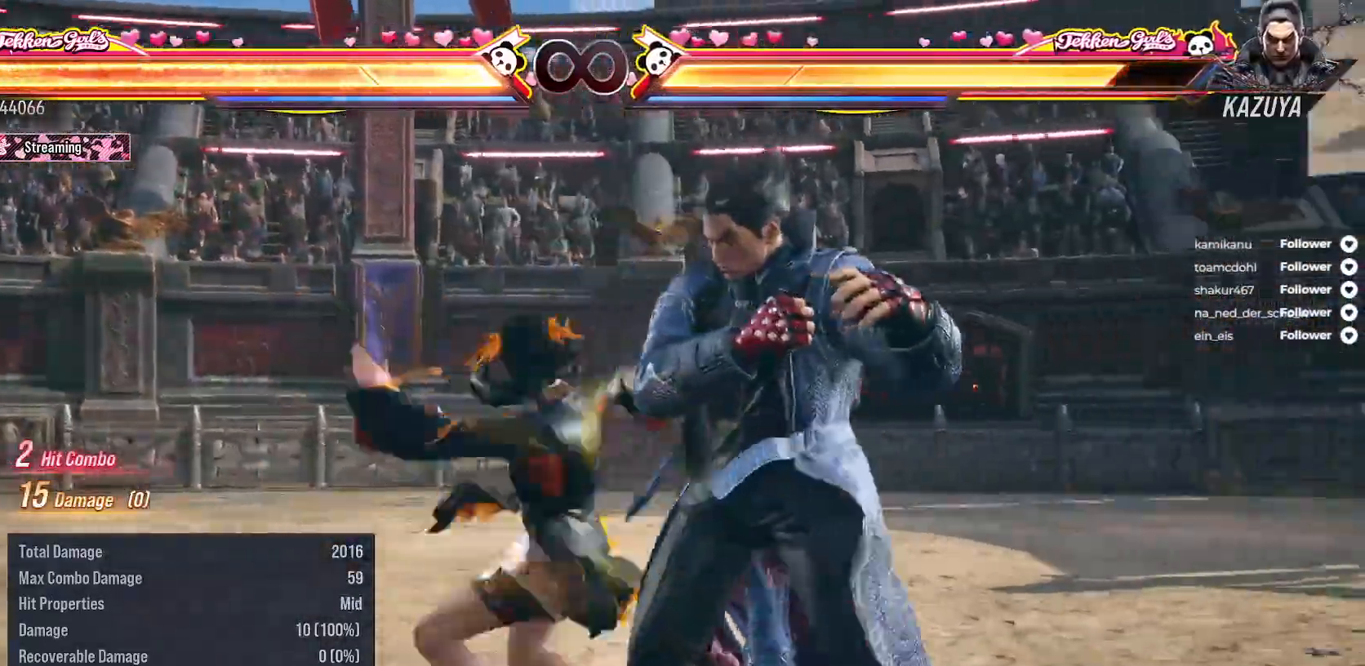
{"buttons": [], "right_stick": "center", "events": [[167, "DPAD_LEFT", "up"], [433, "X", "up"]]}
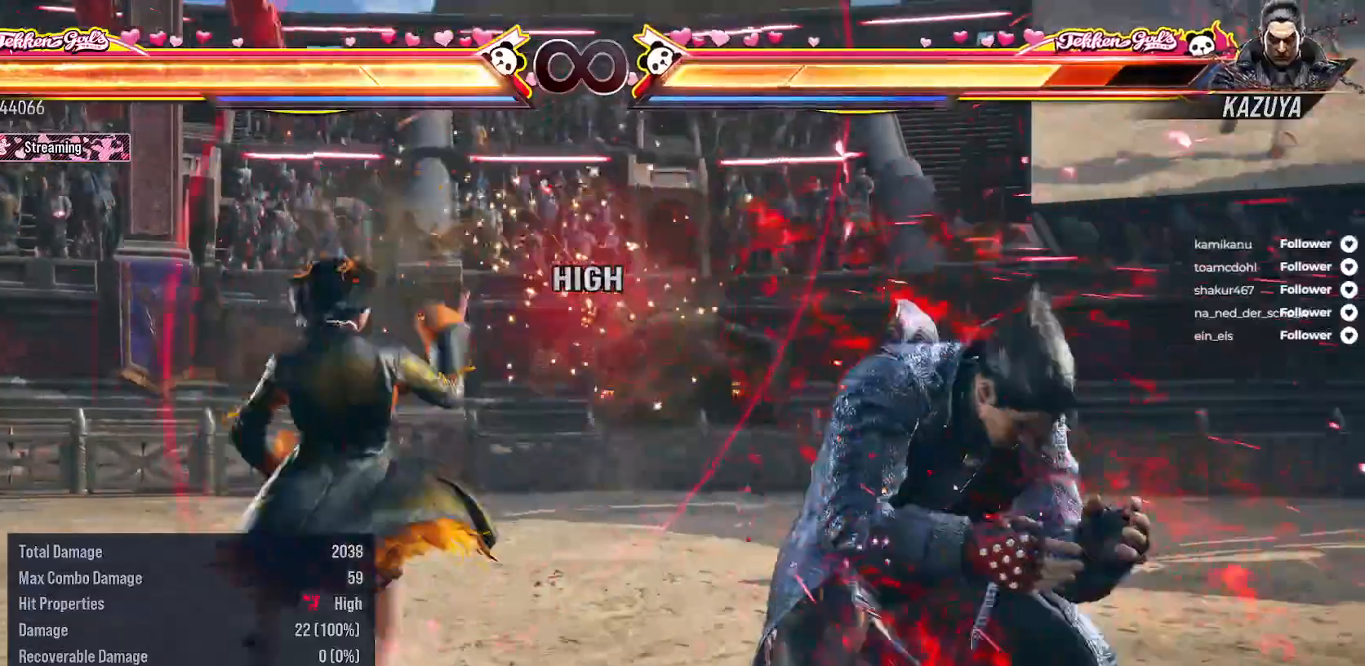
{"buttons": ["A", "SELECT"], "right_stick": "center", "events": [[417, "A", "down"], [433, "SELECT", "down"]]}
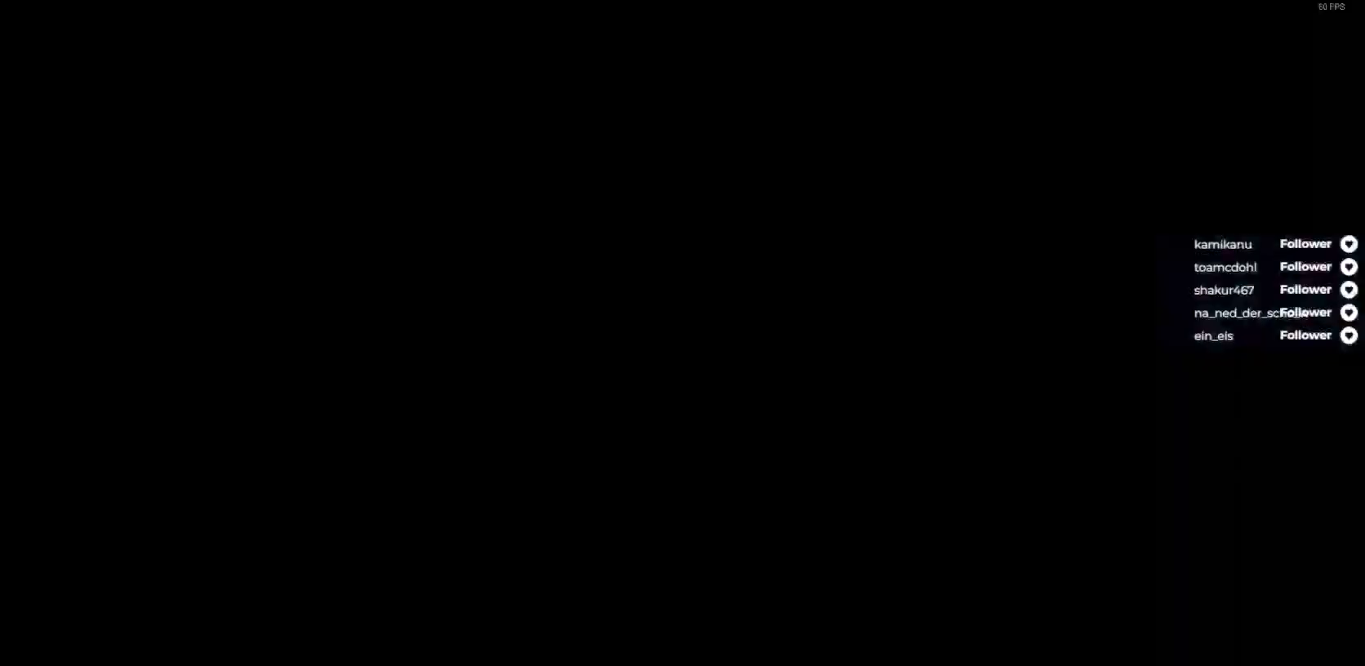
{"buttons": [], "right_stick": "center", "events": [[33, "A", "up"], [133, "SELECT", "up"]]}
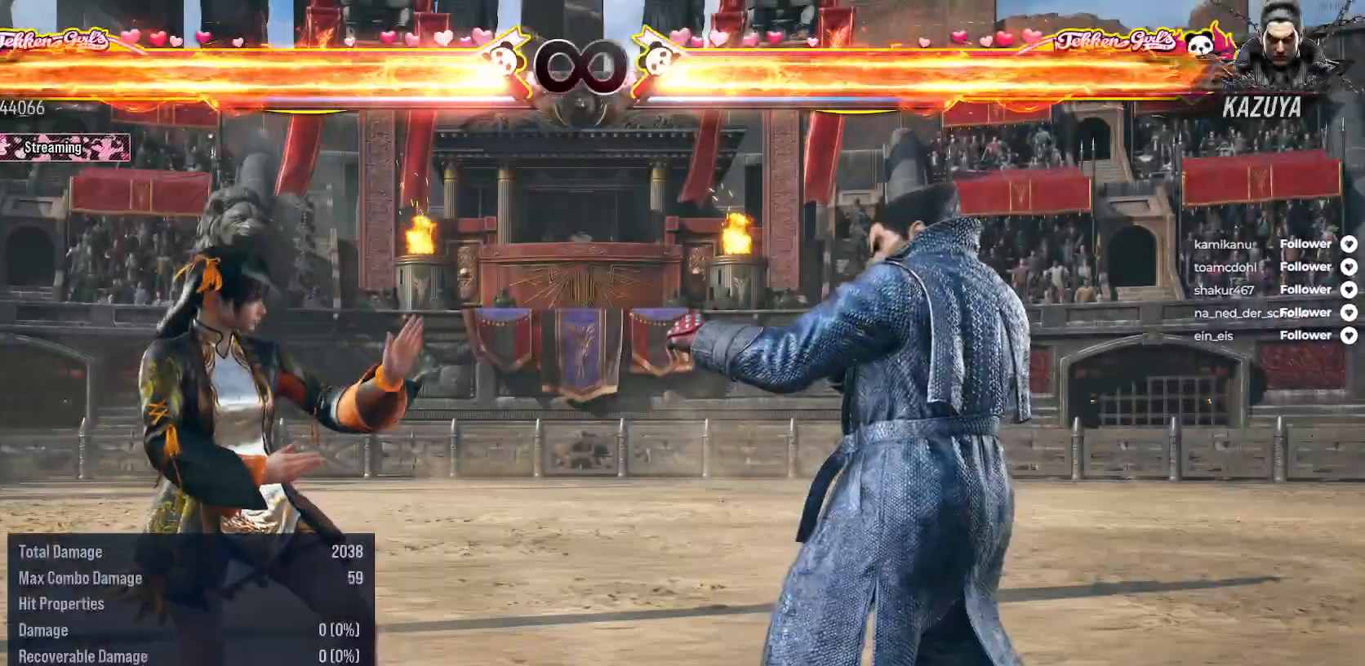
{"buttons": [], "right_stick": "center", "events": []}
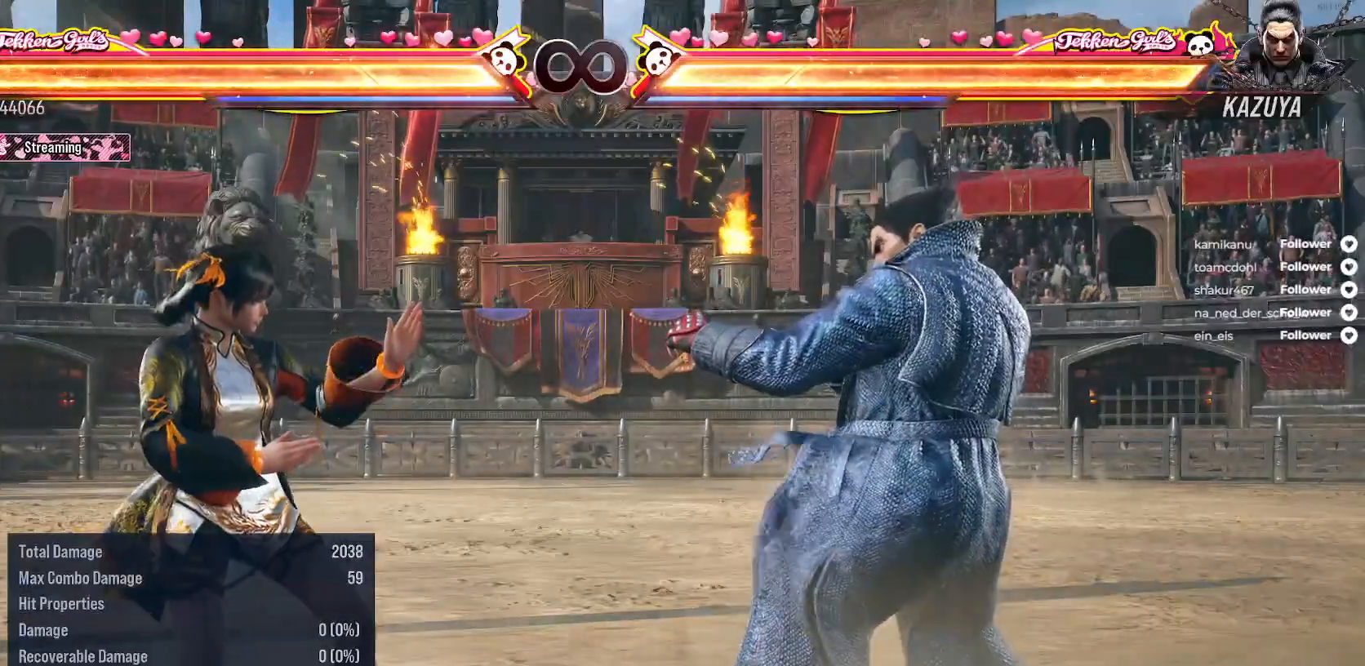
{"buttons": ["DPAD_RIGHT"], "right_stick": "center", "events": [[367, "DPAD_RIGHT", "down"]]}
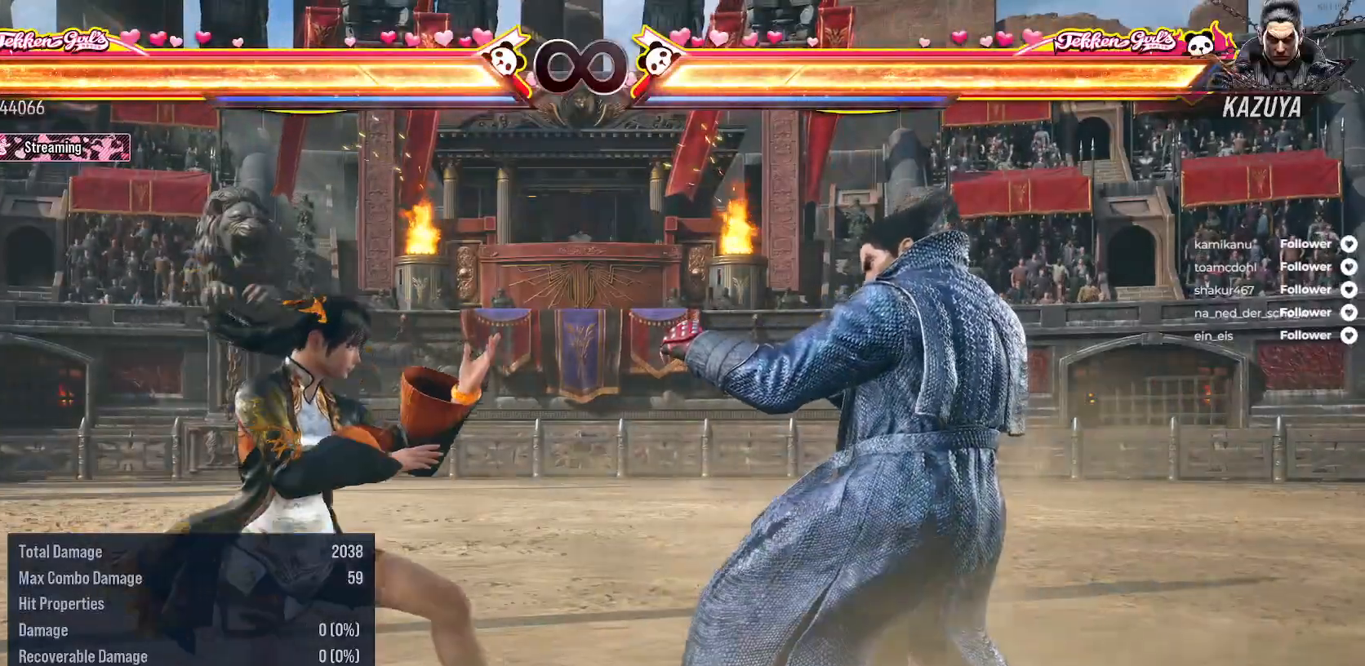
{"buttons": [], "right_stick": "center", "events": [[250, "DPAD_RIGHT", "up"]]}
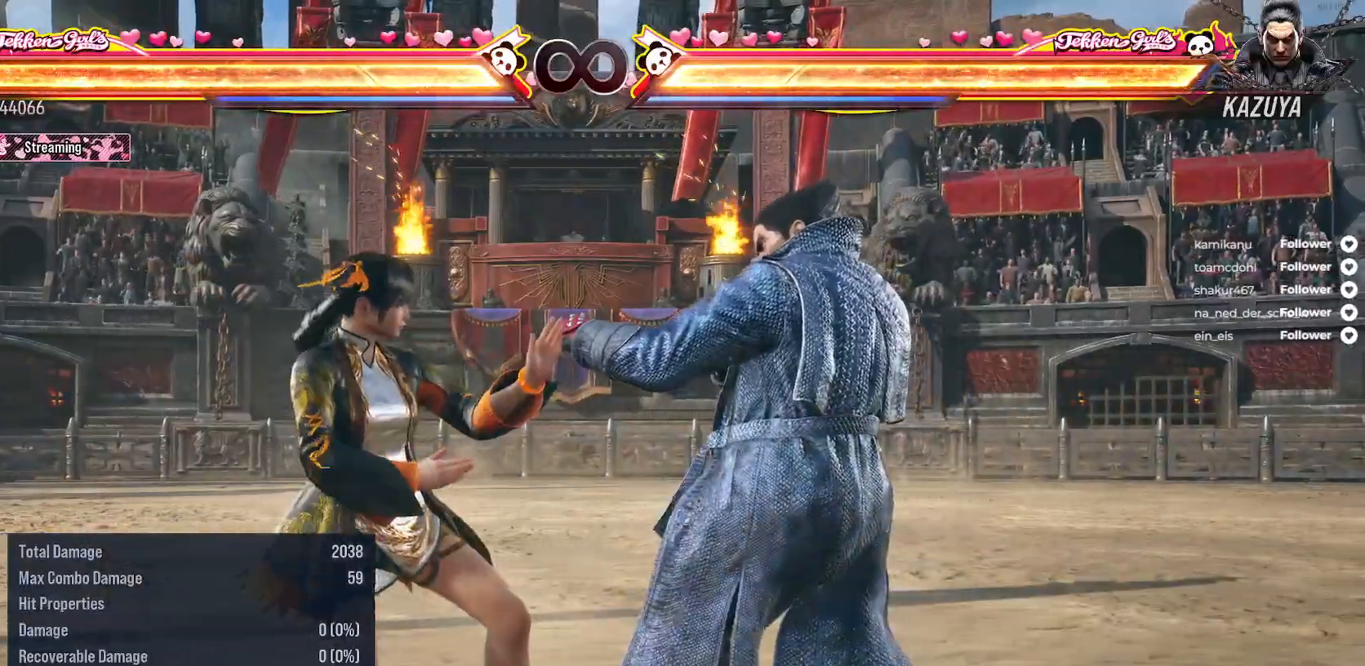
{"buttons": [], "right_stick": "center", "events": [[300, "X", "down"], [417, "X", "up"]]}
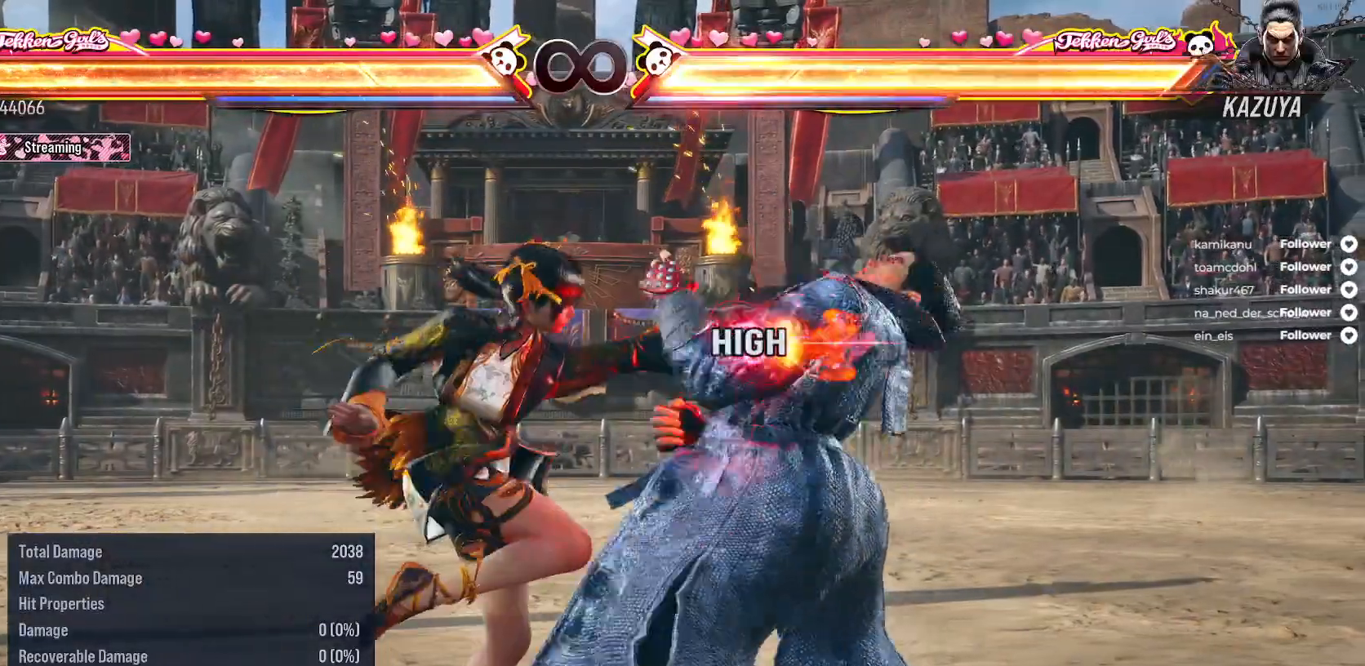
{"buttons": ["DPAD_LEFT"], "right_stick": "center", "events": [[33, "DPAD_DOWN", "down"], [83, "Y", "down"], [217, "Y", "up"], [300, "DPAD_DOWN", "up"], [417, "DPAD_LEFT", "down"]]}
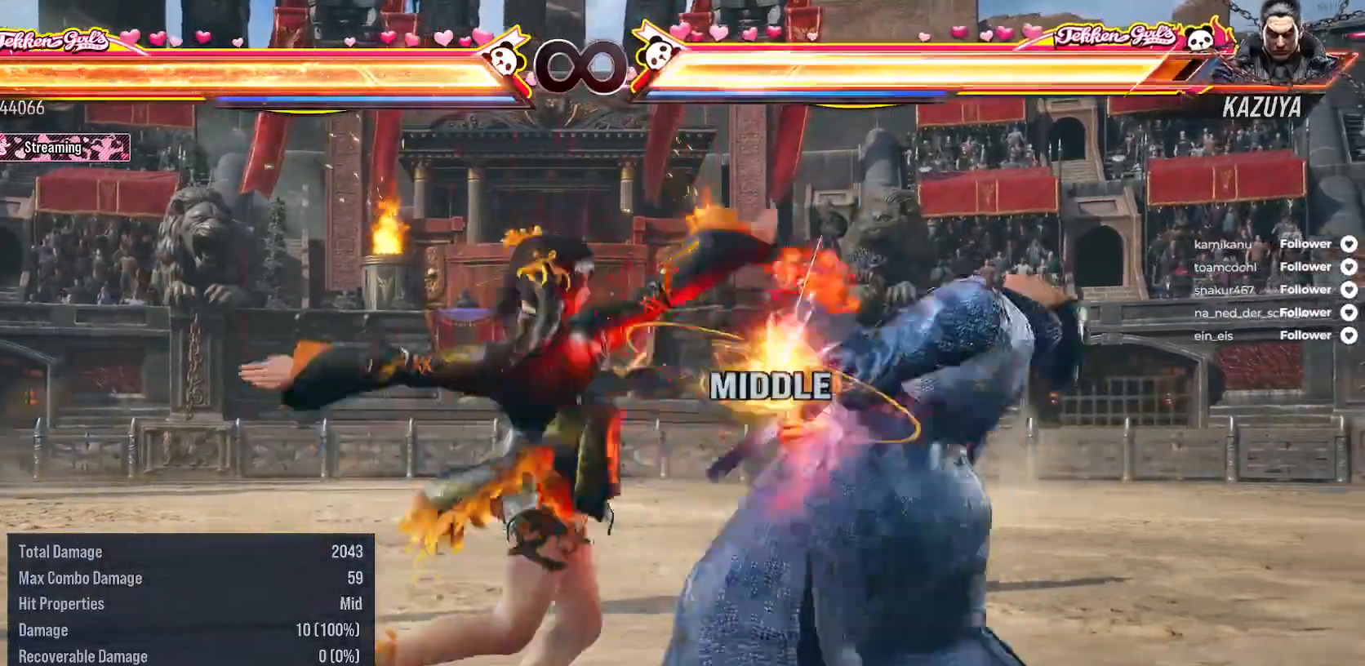
{"buttons": [], "right_stick": "center", "events": [[83, "X", "down"], [200, "X", "up"], [250, "X", "down"], [283, "DPAD_LEFT", "up"], [333, "X", "up"]]}
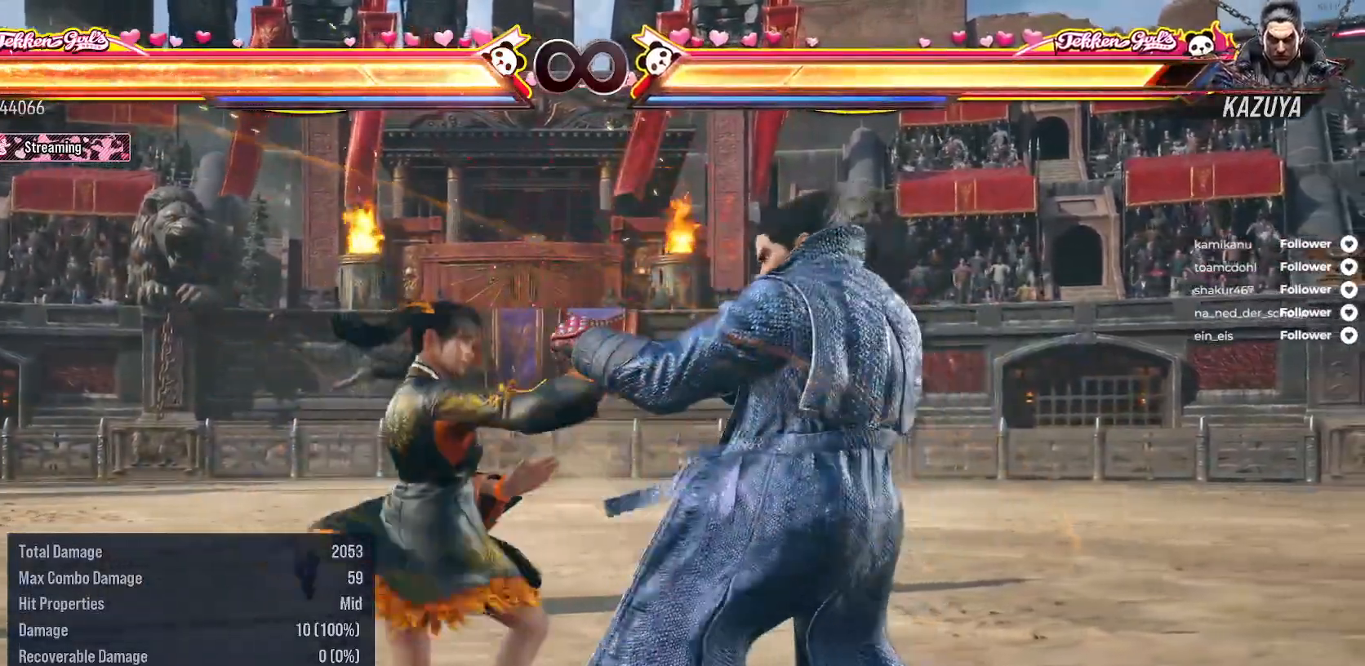
{"buttons": [], "right_stick": "center", "events": [[183, "X", "down"], [283, "X", "up"], [350, "X", "down"], [433, "X", "up"]]}
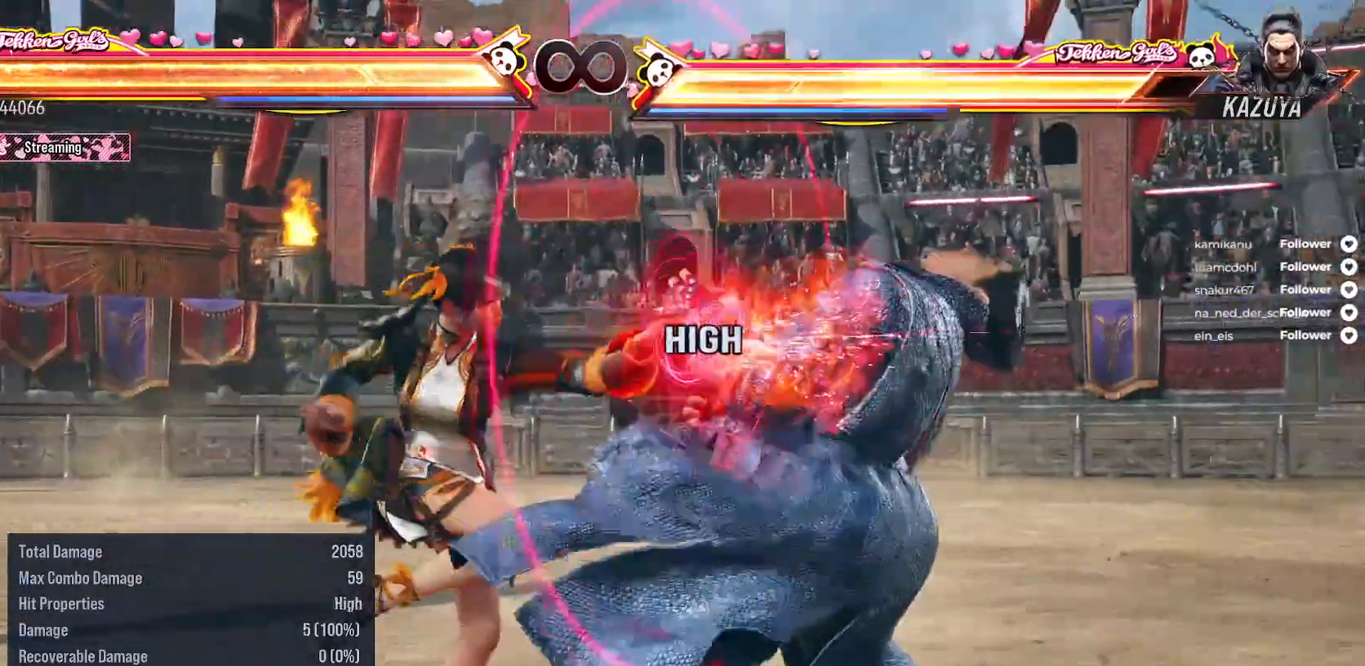
{"buttons": [], "right_stick": "center", "events": [[183, "A", "down"], [283, "A", "up"]]}